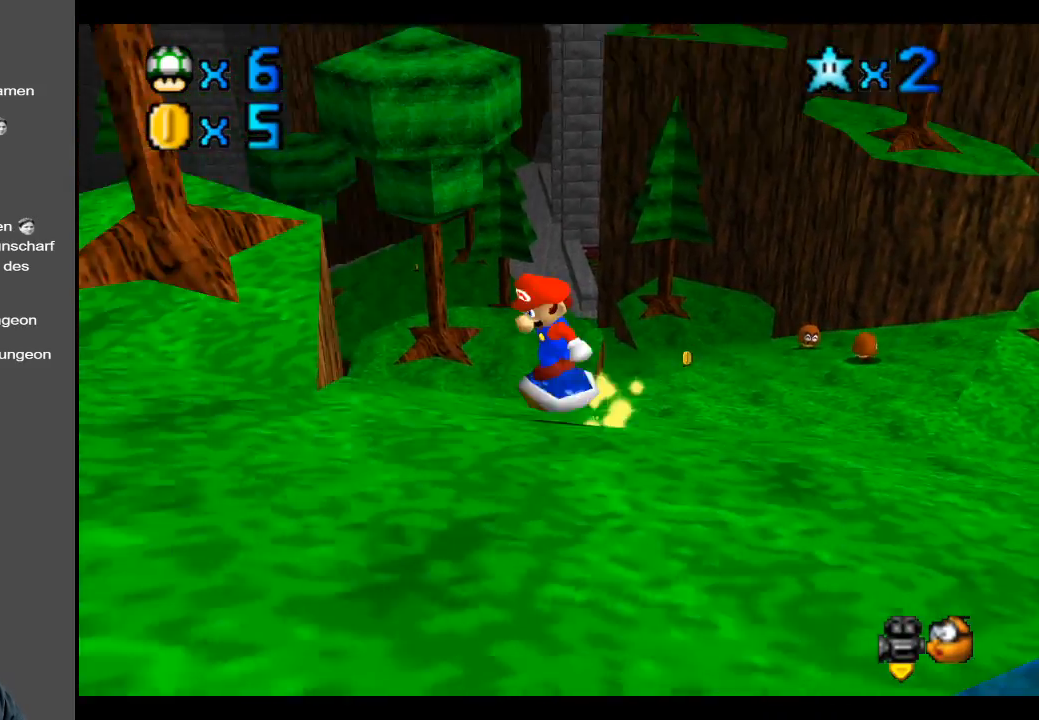
Gameplay with a controller (Xbox layout); each line is a JSON object with the inputs held at the frame after it. "events" lists button and stick changes between this image and that frame as [ms after this image, input, new state], when the widget could be followed in between. Not read: L3 R3.
{"buttons": [], "left_stick": "center", "right_stick": "center", "events": [[133, "A", "up"], [300, "left_stick", "center"]]}
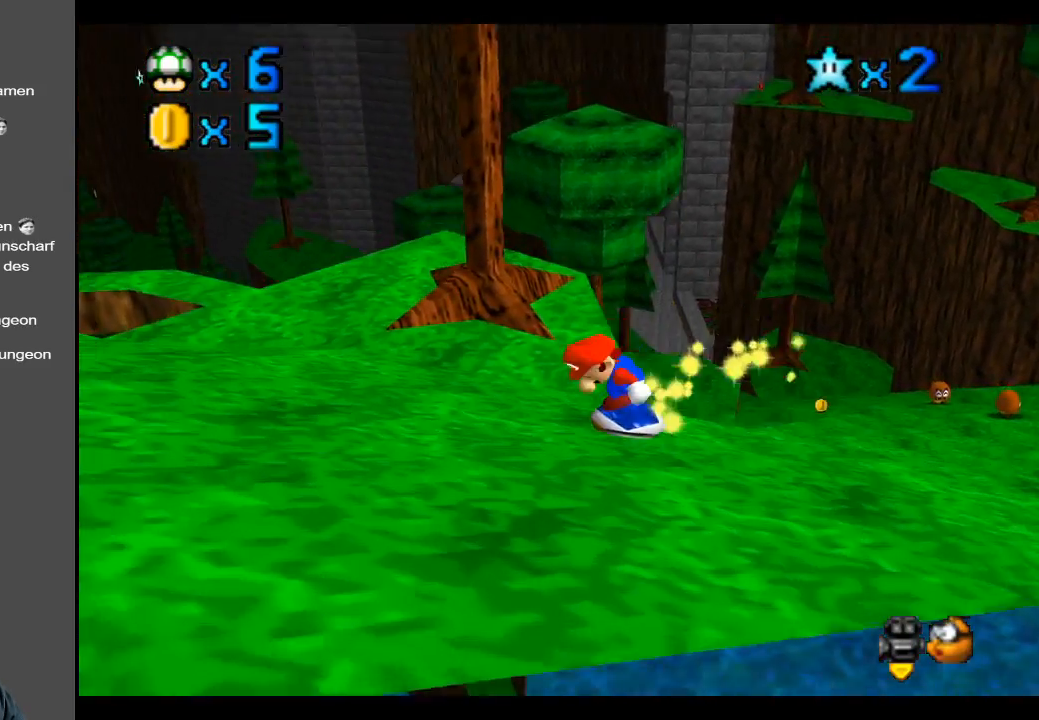
{"buttons": ["B"], "left_stick": "center", "right_stick": "center", "events": [[367, "B", "down"]]}
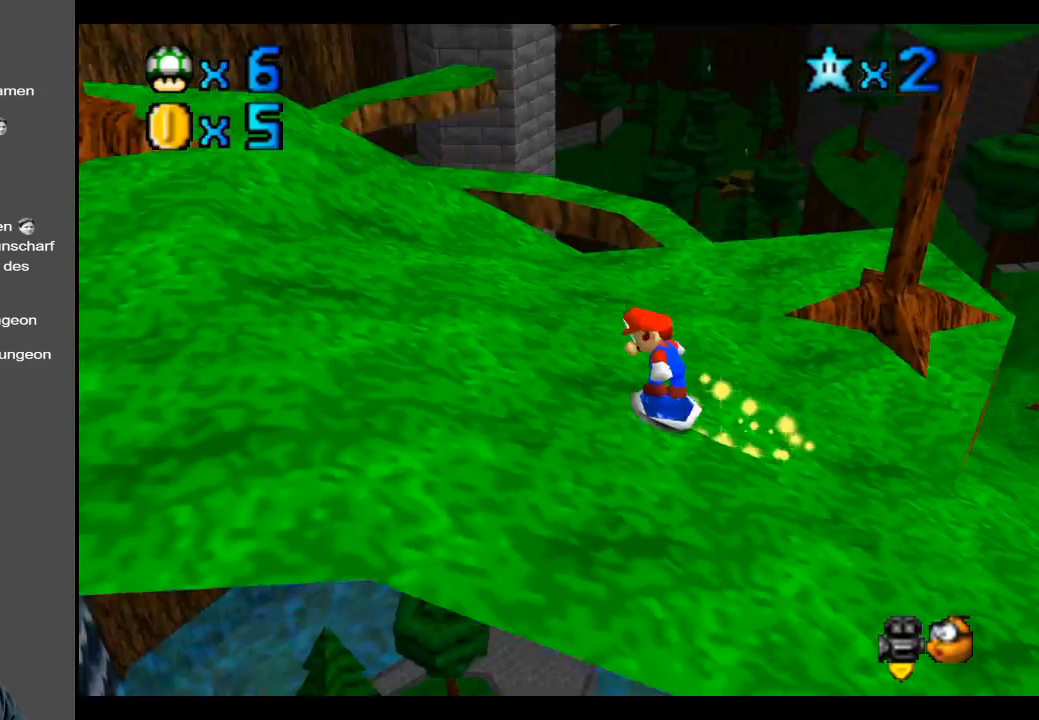
{"buttons": [], "left_stick": "up-left", "right_stick": "center", "events": [[33, "B", "up"], [100, "B", "down"], [200, "left_stick", "up"], [250, "B", "up"], [250, "left_stick", "up-left"]]}
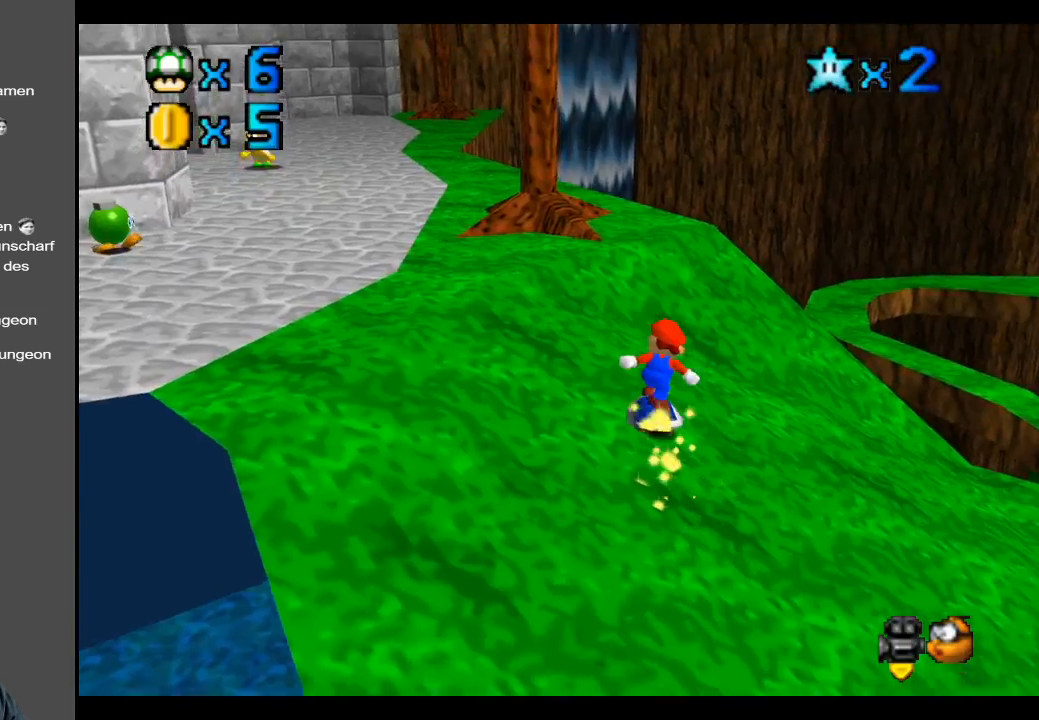
{"buttons": [], "left_stick": "up", "right_stick": "center", "events": [[50, "B", "down"], [167, "B", "up"], [350, "left_stick", "up"]]}
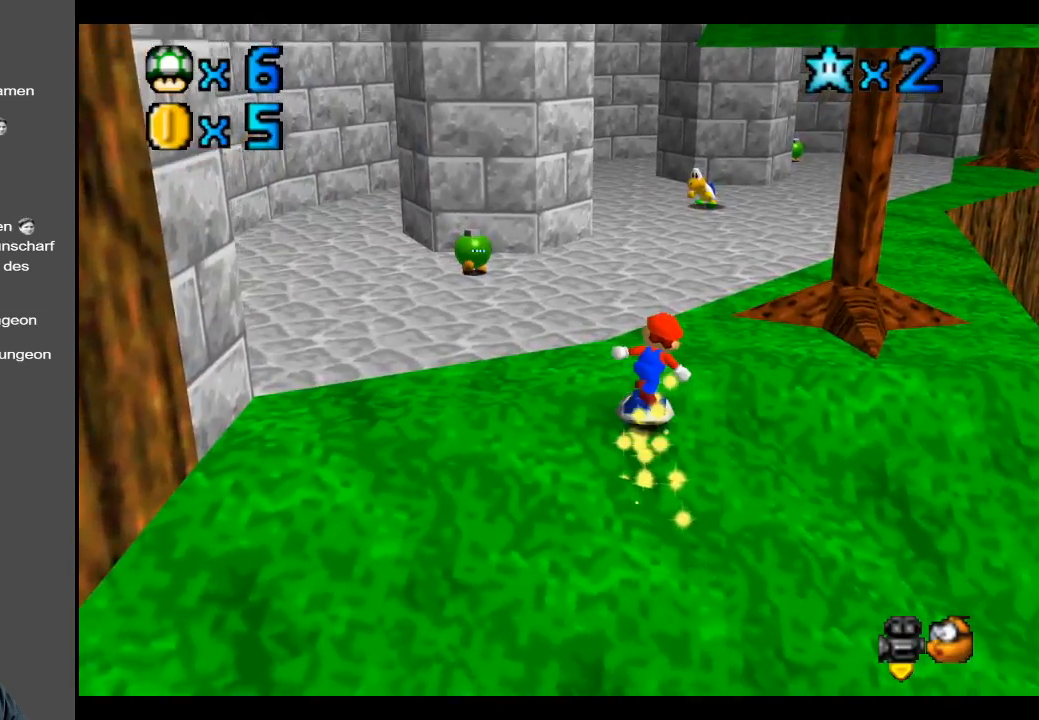
{"buttons": [], "left_stick": "up-right", "right_stick": "center", "events": [[317, "left_stick", "up-right"], [350, "A", "down"], [467, "A", "up"]]}
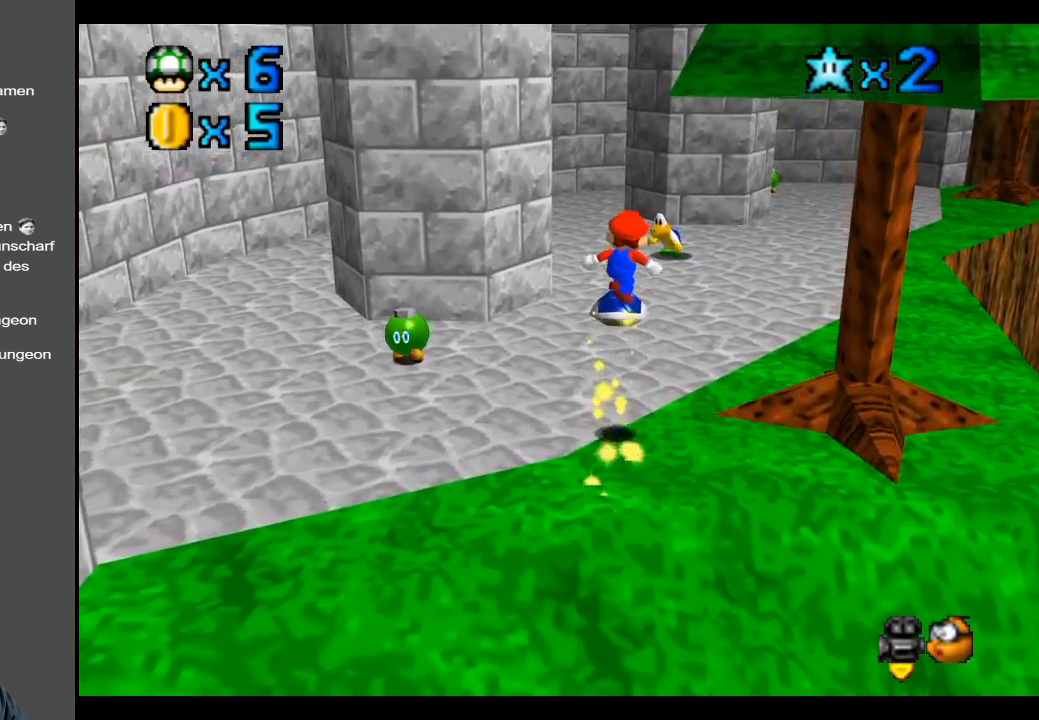
{"buttons": [], "left_stick": "up-right", "right_stick": "center", "events": [[200, "B", "down"], [300, "B", "up"]]}
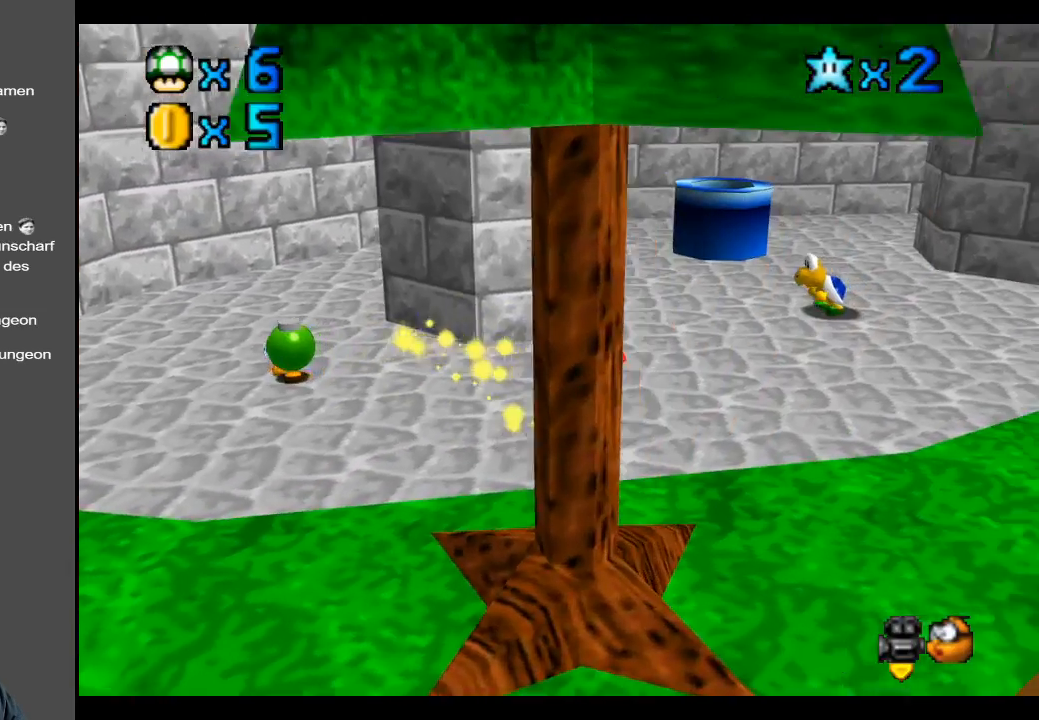
{"buttons": [], "left_stick": "up-right", "right_stick": "center", "events": []}
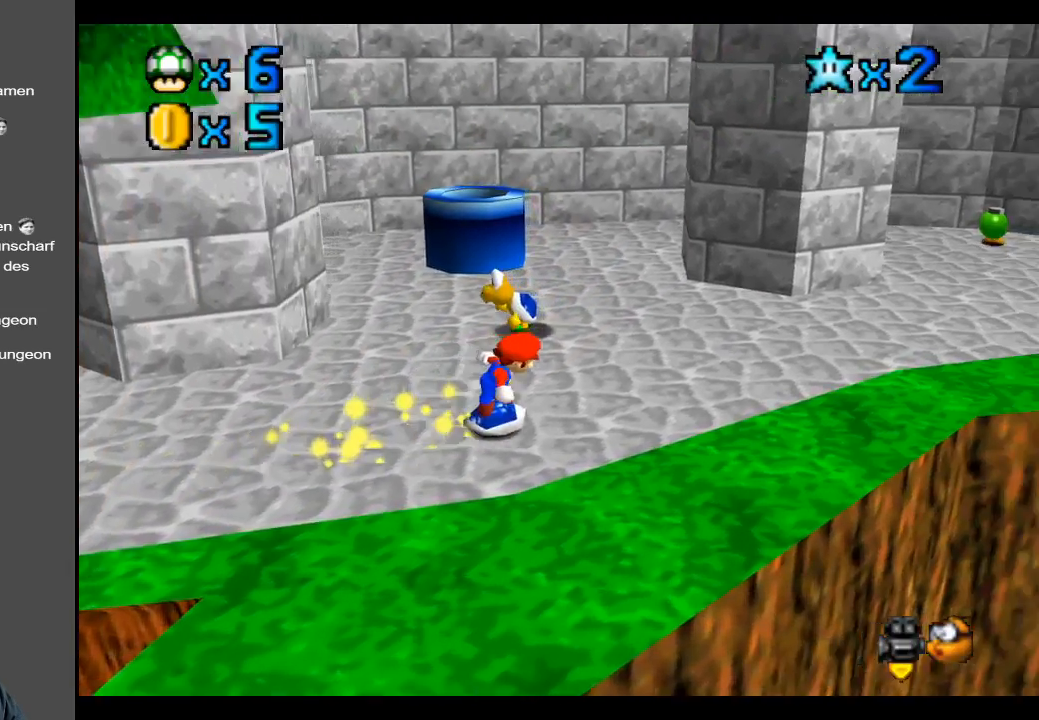
{"buttons": [], "left_stick": "up-right", "right_stick": "center", "events": []}
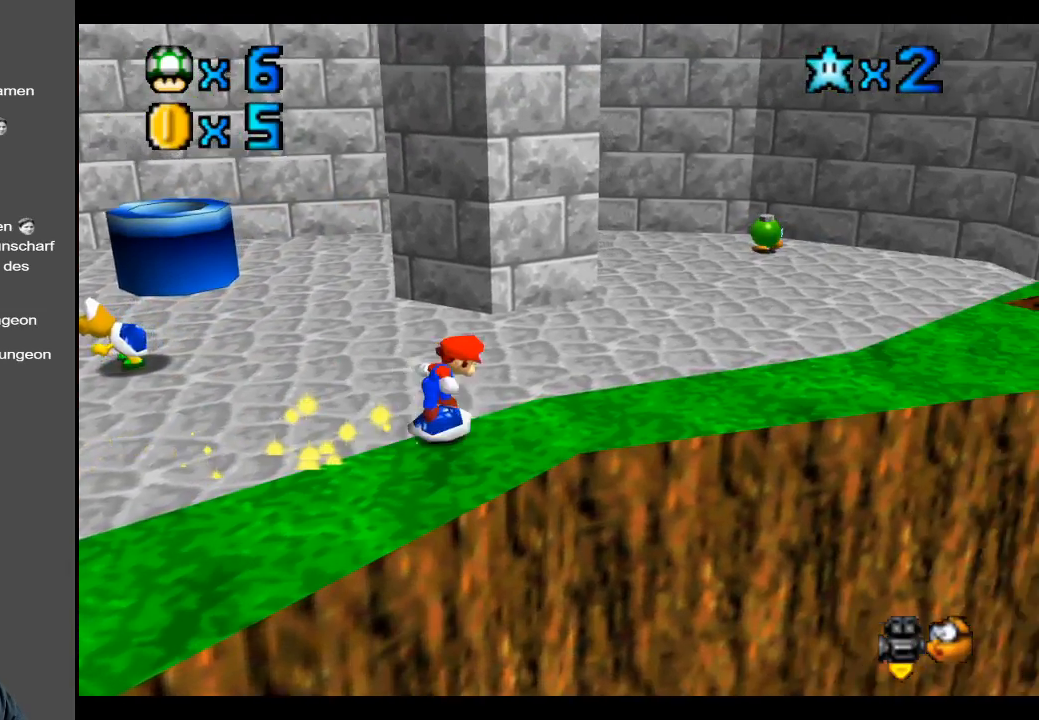
{"buttons": [], "left_stick": "up-left", "right_stick": "center", "events": [[117, "left_stick", "up-left"]]}
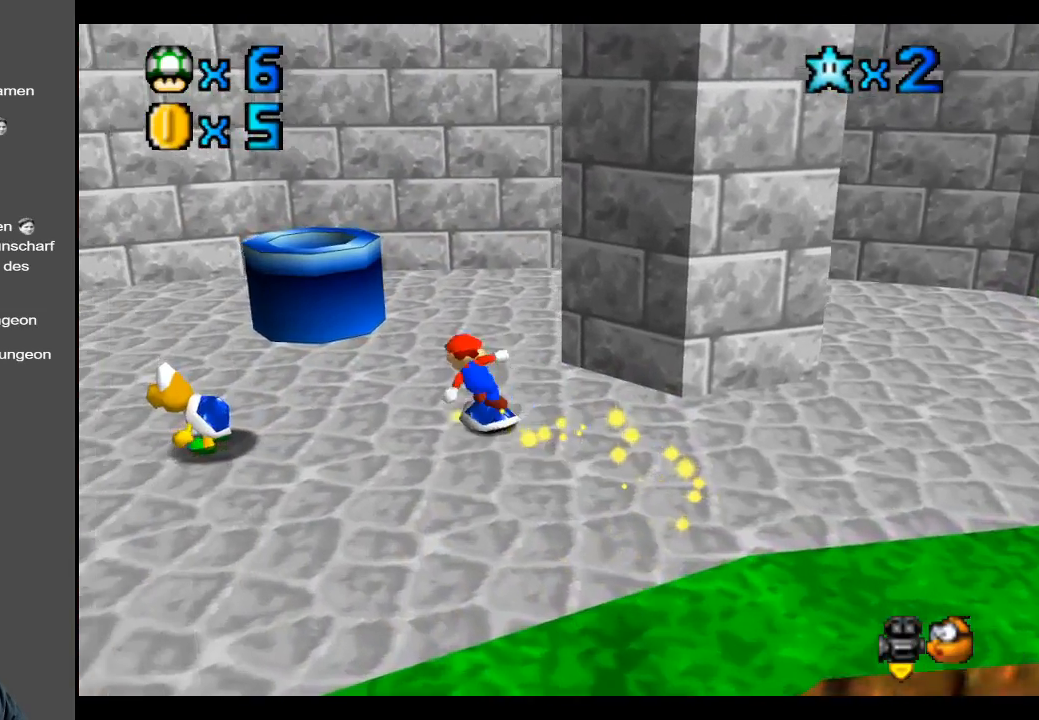
{"buttons": [], "left_stick": "down-right", "right_stick": "center", "events": [[117, "A", "down"], [250, "A", "up"], [267, "left_stick", "center"], [317, "left_stick", "down-right"]]}
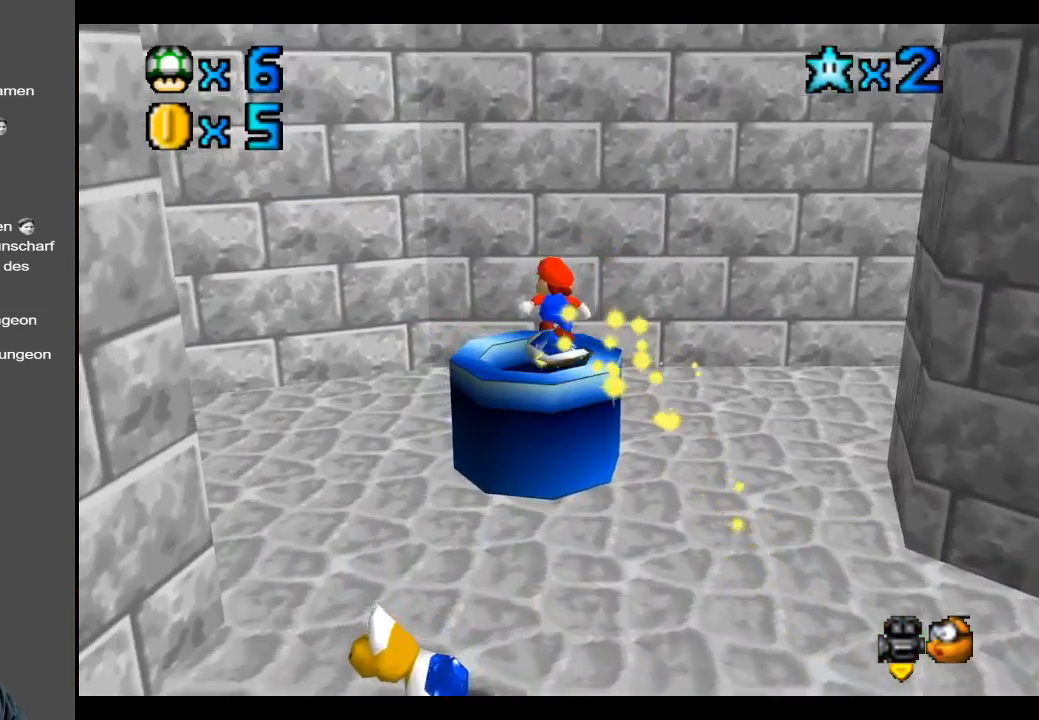
{"buttons": [], "left_stick": "center", "right_stick": "center", "events": [[317, "left_stick", "center"]]}
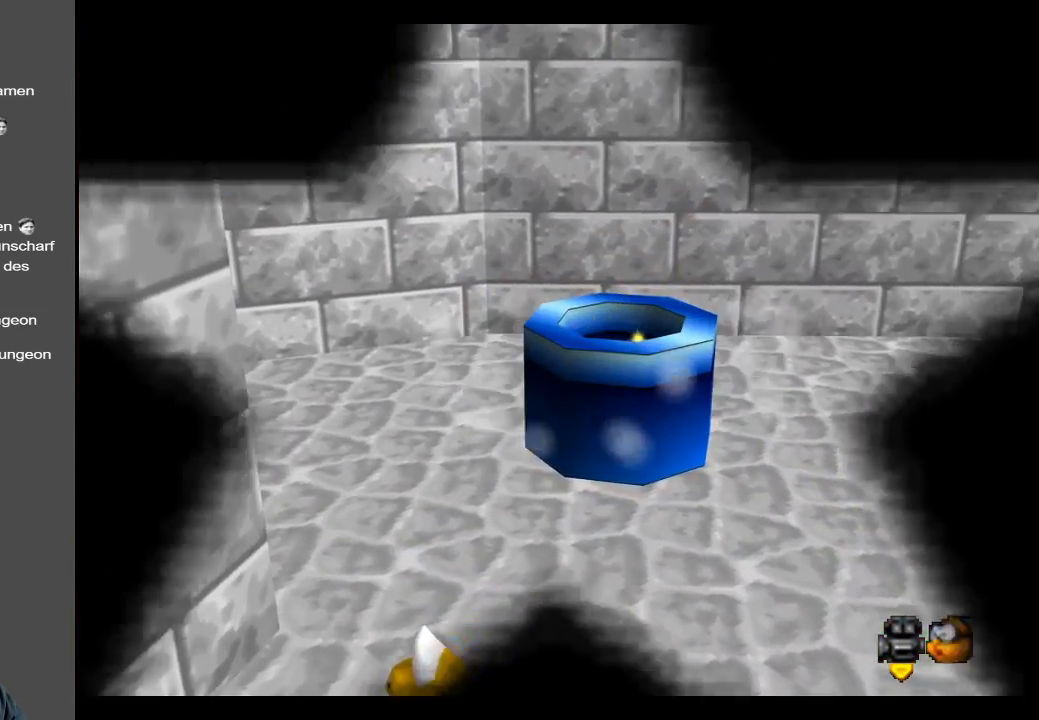
{"buttons": [], "left_stick": "center", "right_stick": "center", "events": []}
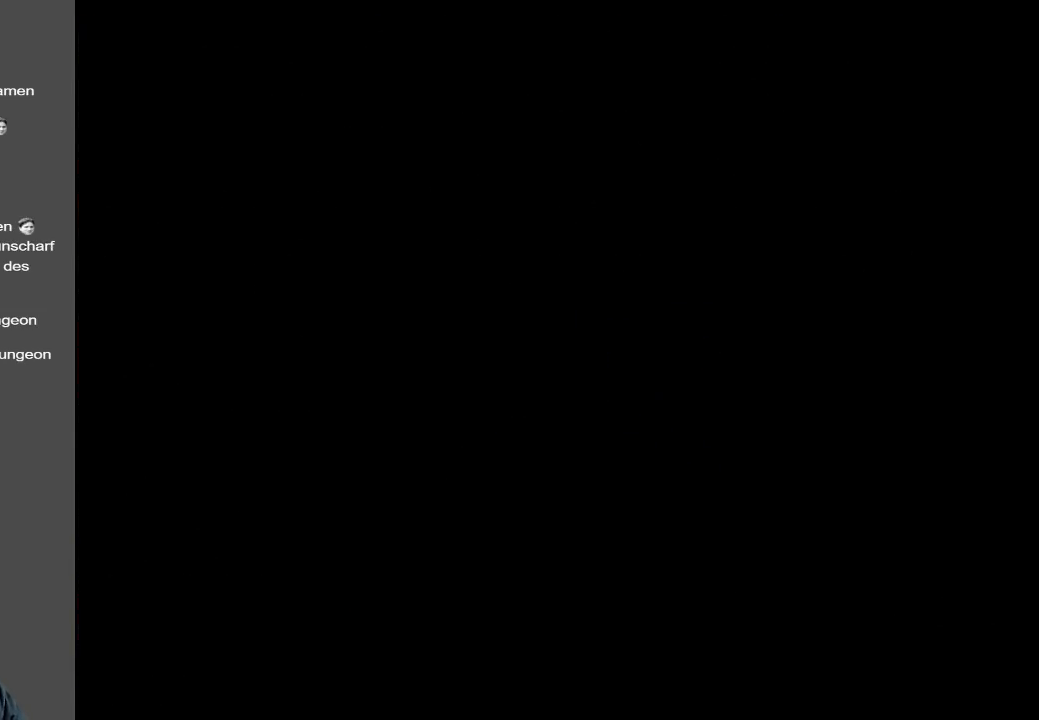
{"buttons": [], "left_stick": "center", "right_stick": "center", "events": []}
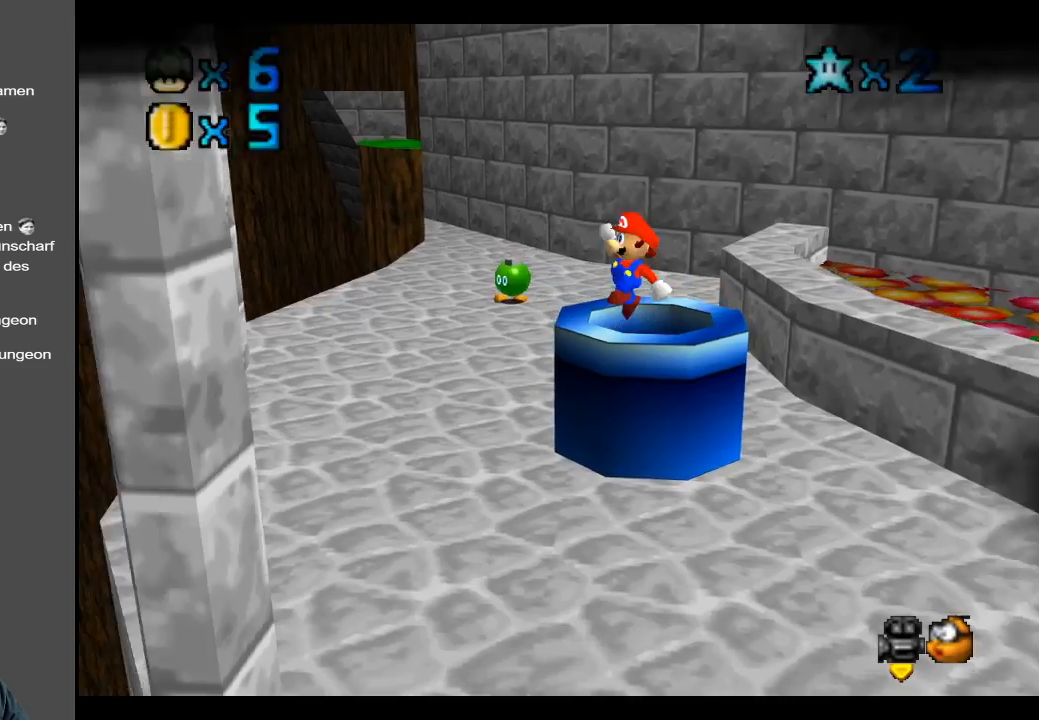
{"buttons": [], "left_stick": "center", "right_stick": "center", "events": []}
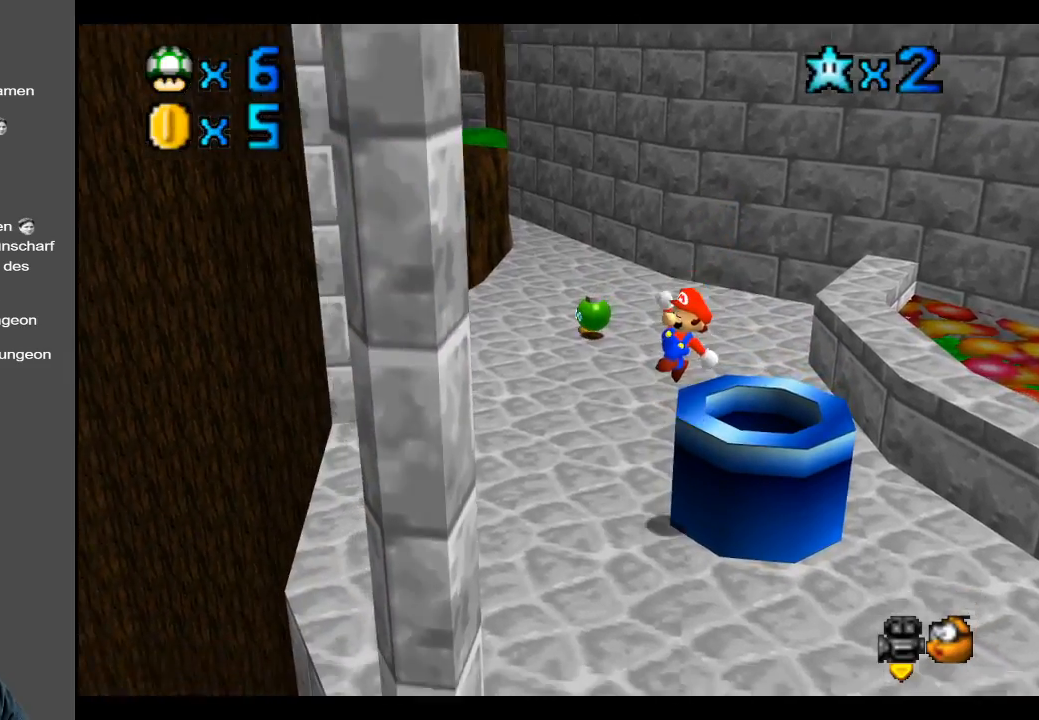
{"buttons": [], "left_stick": "center", "right_stick": "center", "events": []}
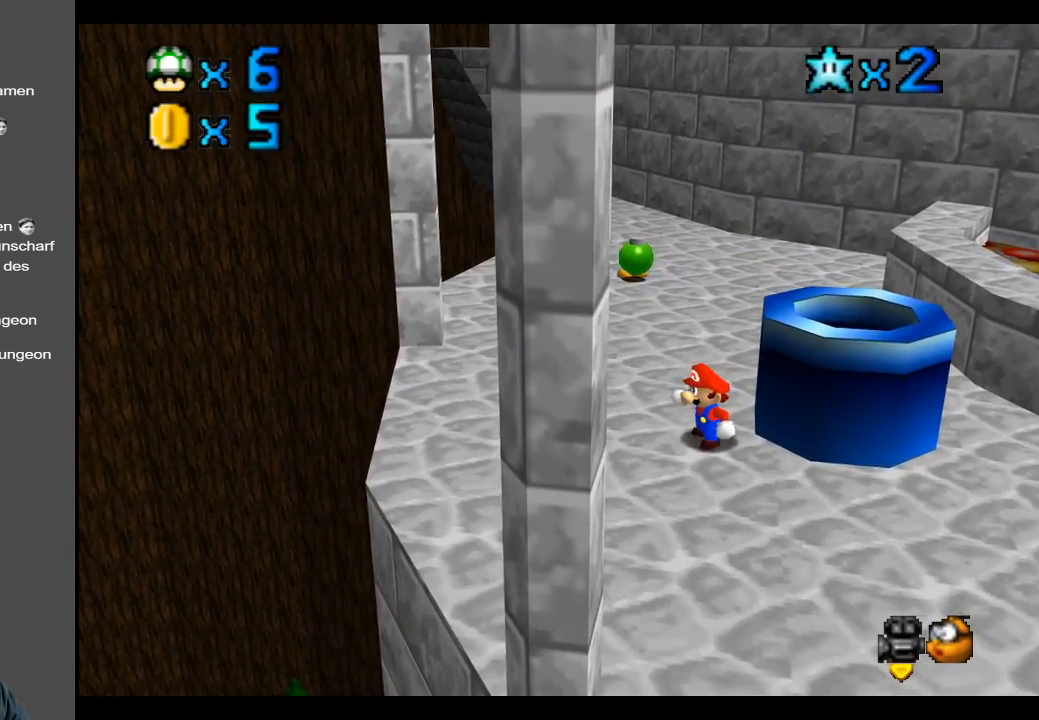
{"buttons": ["Y"], "left_stick": "center", "right_stick": "center", "events": [[283, "Y", "down"], [367, "Y", "up"], [483, "Y", "down"]]}
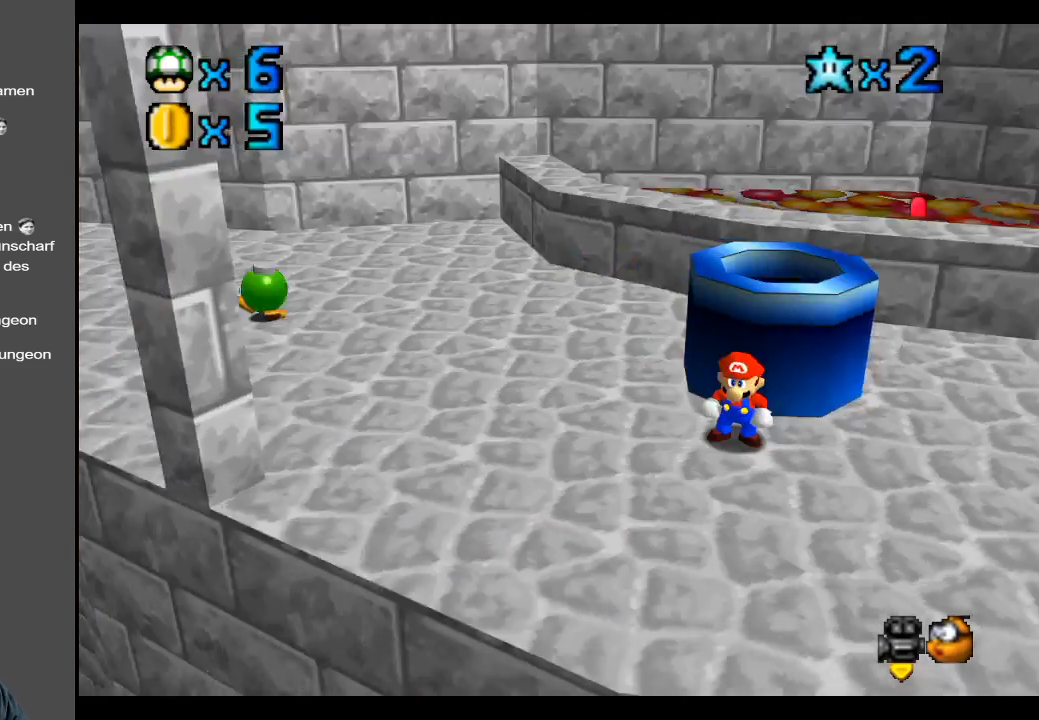
{"buttons": [], "left_stick": "center", "right_stick": "center", "events": [[67, "Y", "up"], [167, "Y", "down"], [300, "Y", "up"]]}
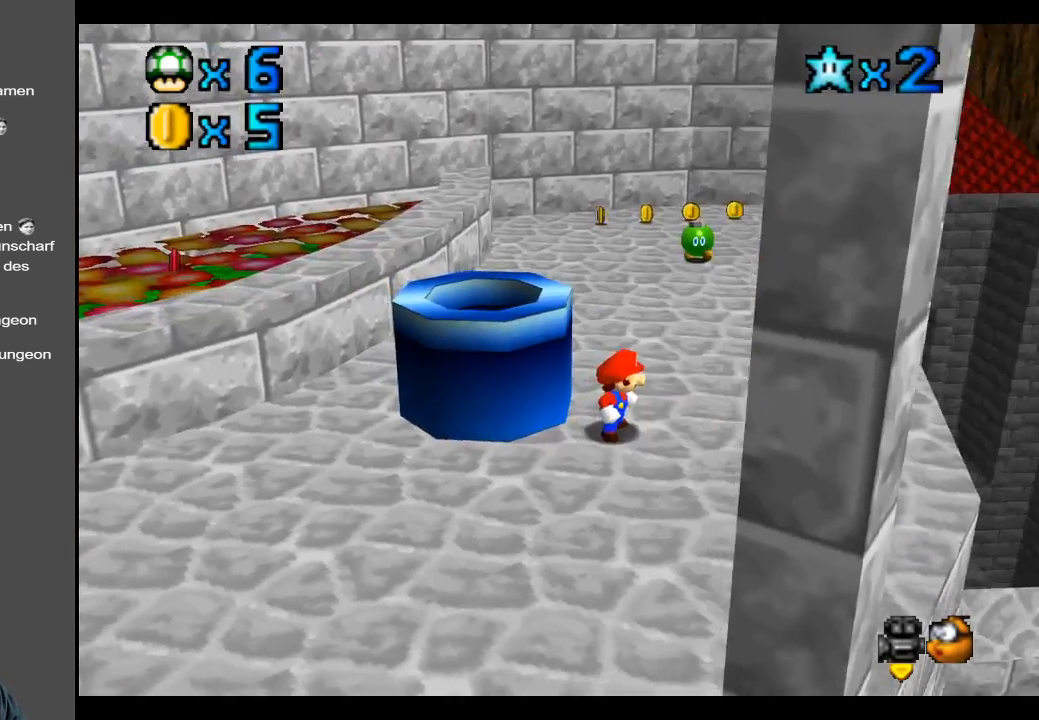
{"buttons": [], "left_stick": "up-left", "right_stick": "center", "events": [[50, "Y", "down"], [200, "Y", "up"], [200, "left_stick", "up"], [417, "left_stick", "up-left"]]}
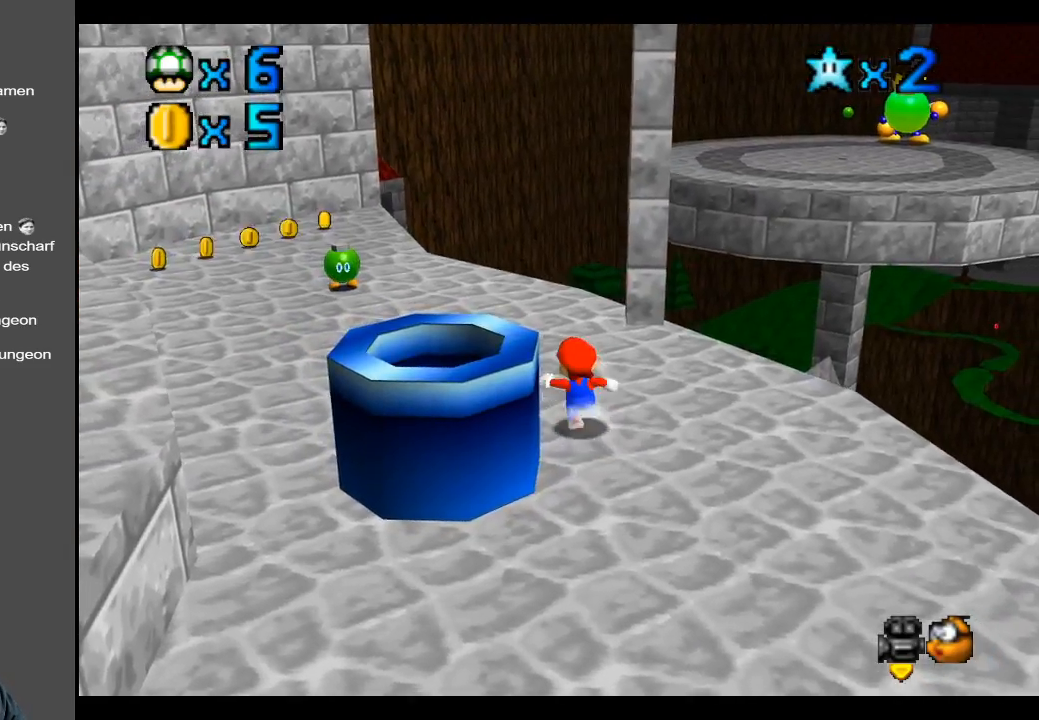
{"buttons": [], "left_stick": "up-left", "right_stick": "center", "events": [[200, "Y", "down"], [283, "Y", "up"]]}
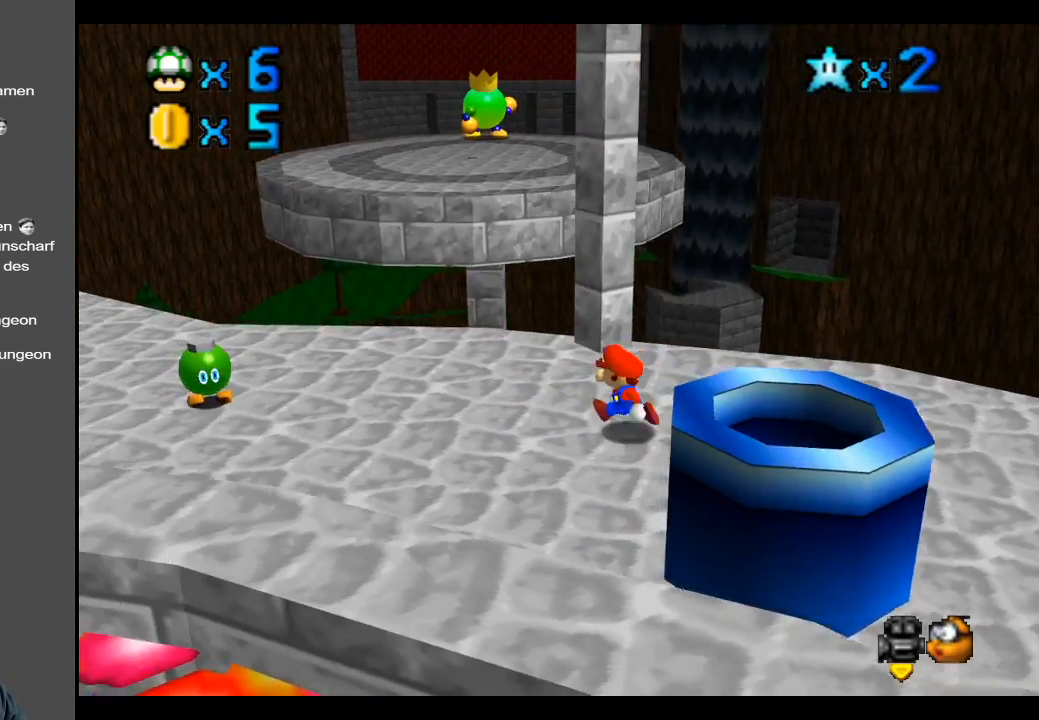
{"buttons": [], "left_stick": "left", "right_stick": "center", "events": [[183, "left_stick", "left"]]}
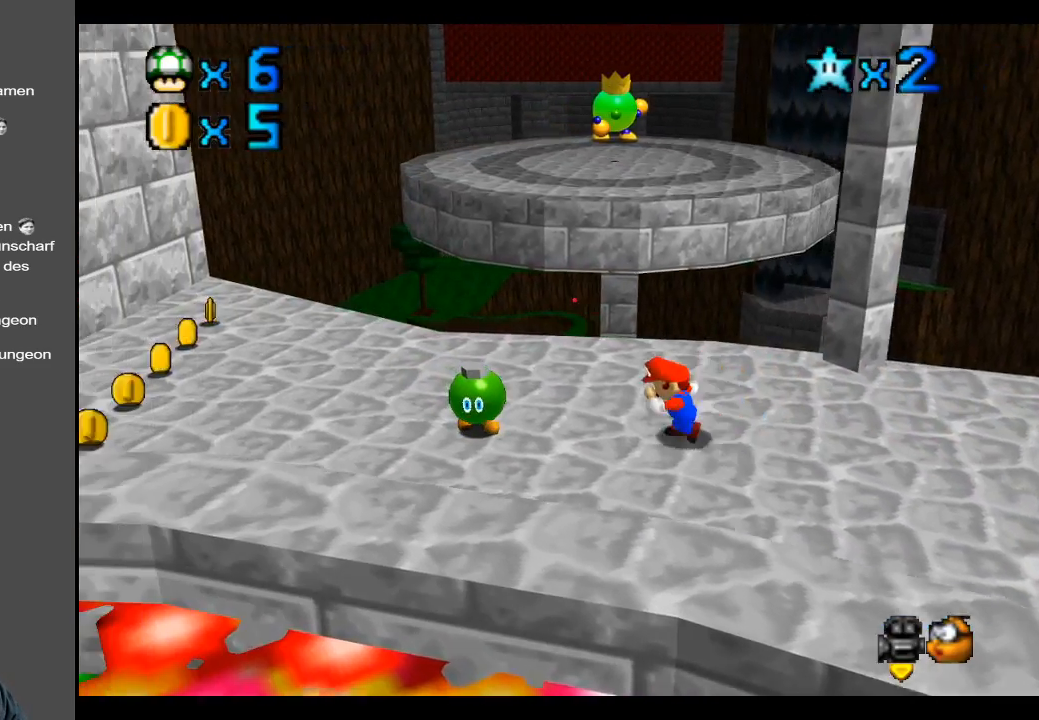
{"buttons": [], "left_stick": "down-left", "right_stick": "center", "events": [[267, "left_stick", "down-left"]]}
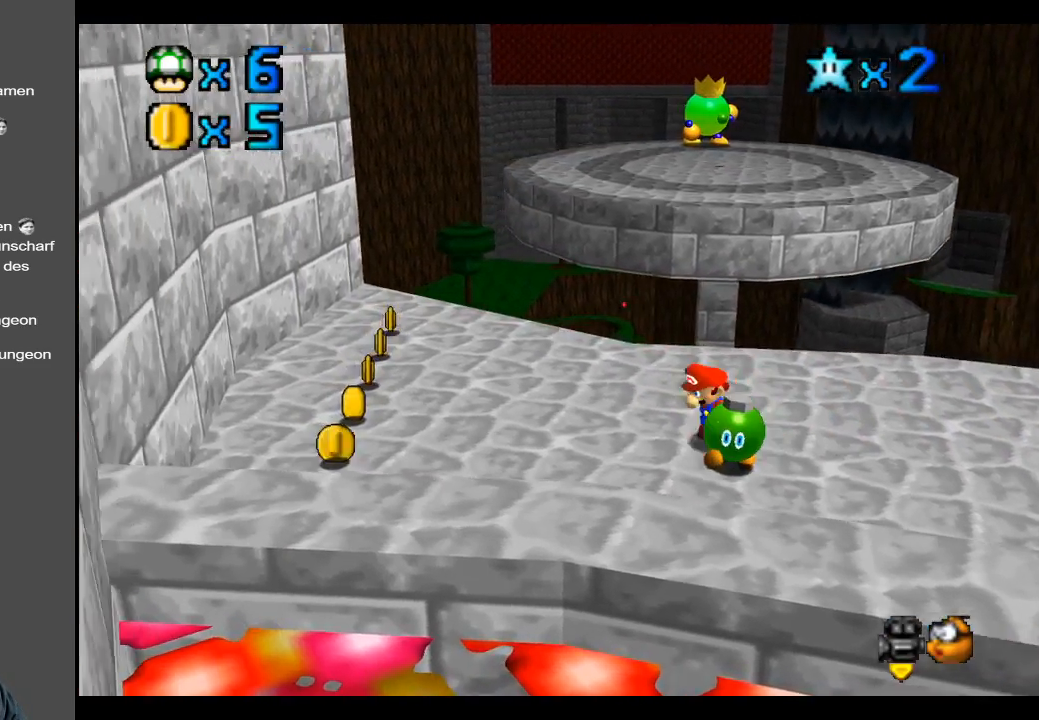
{"buttons": [], "left_stick": "up-left", "right_stick": "center", "events": [[317, "left_stick", "left"], [467, "left_stick", "up-left"]]}
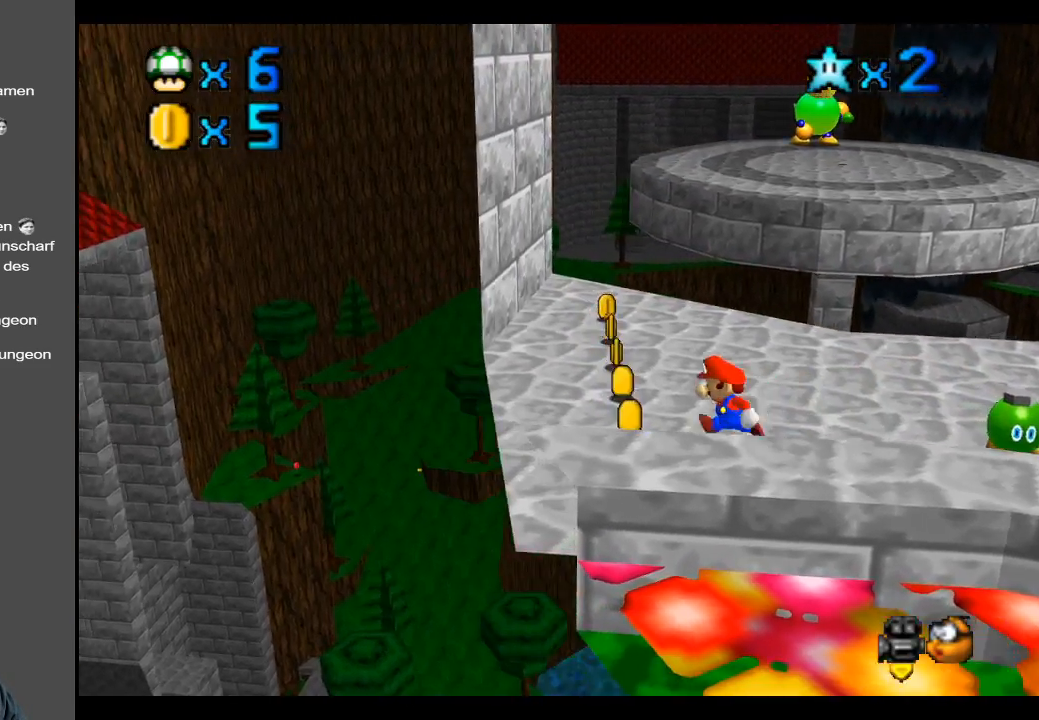
{"buttons": [], "left_stick": "up", "right_stick": "center", "events": [[500, "left_stick", "up"]]}
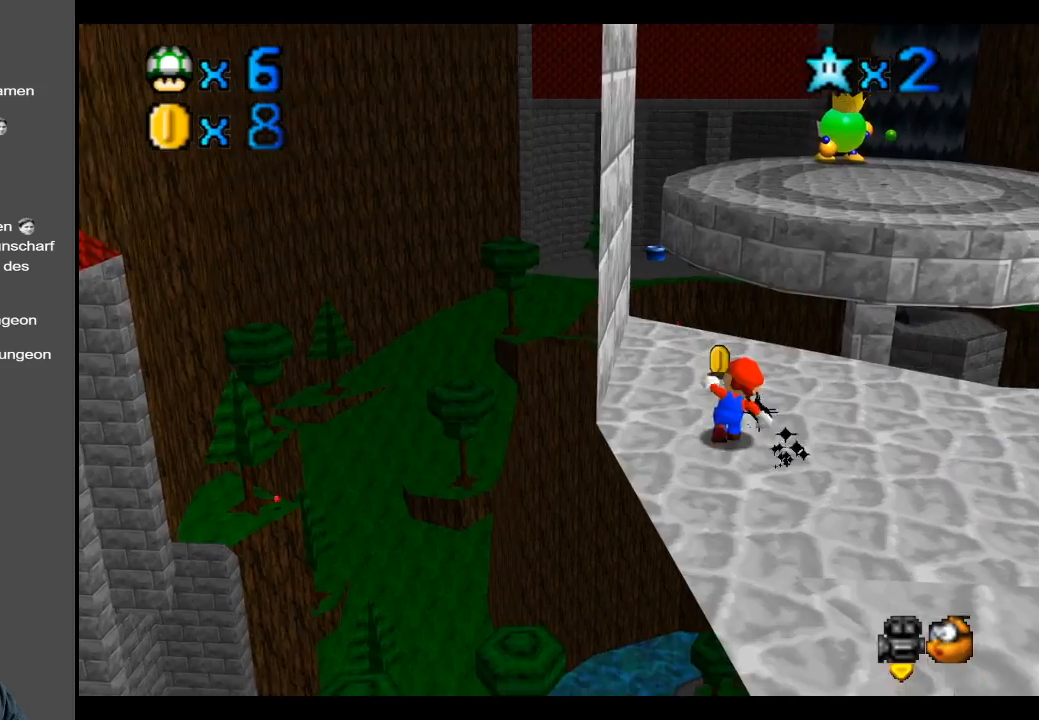
{"buttons": ["A", "L2"], "left_stick": "up-right", "right_stick": "center", "events": [[383, "left_stick", "up-right"], [400, "L2", "down"], [450, "A", "down"]]}
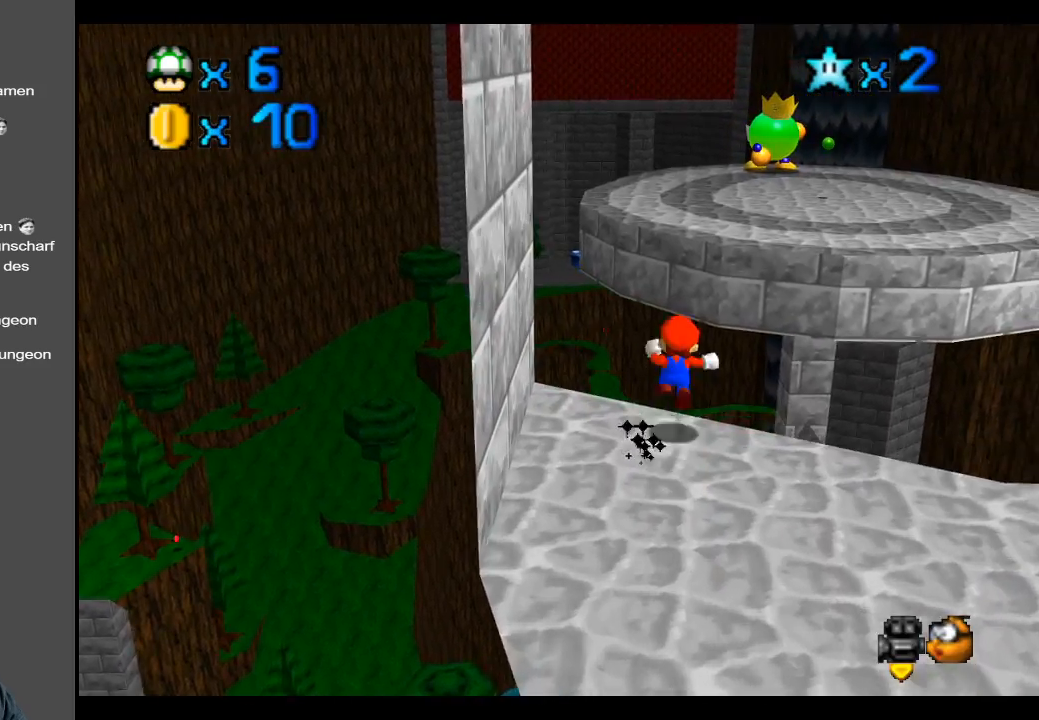
{"buttons": ["A", "L2"], "left_stick": "up-right", "right_stick": "center", "events": []}
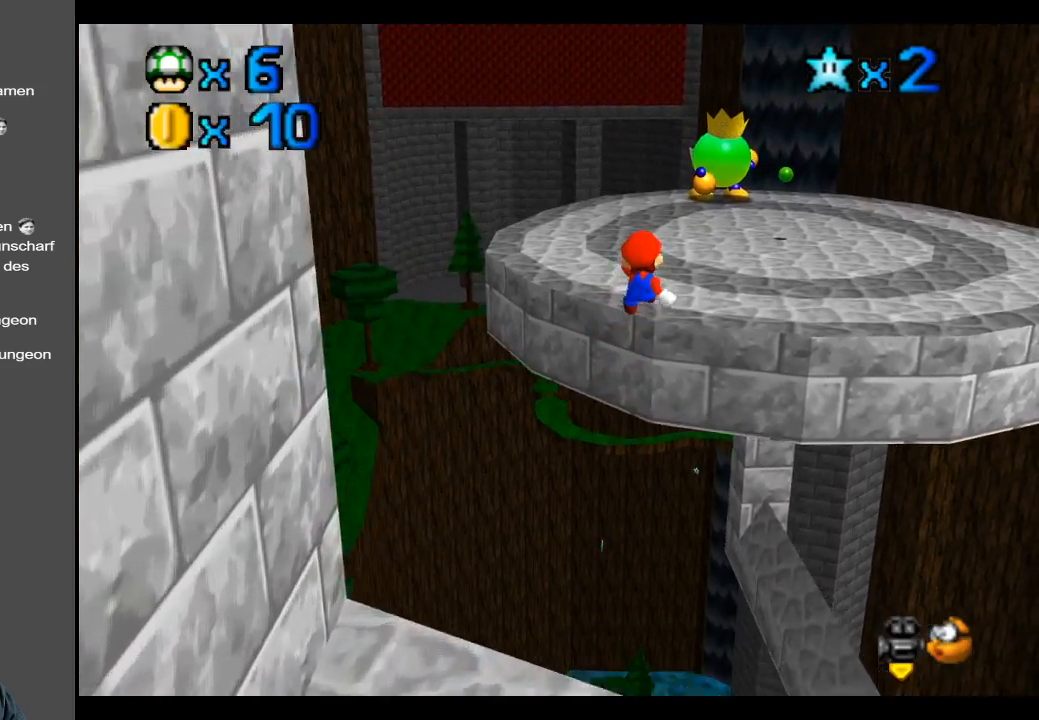
{"buttons": [], "left_stick": "up-right", "right_stick": "center", "events": [[317, "L2", "up"], [450, "A", "up"]]}
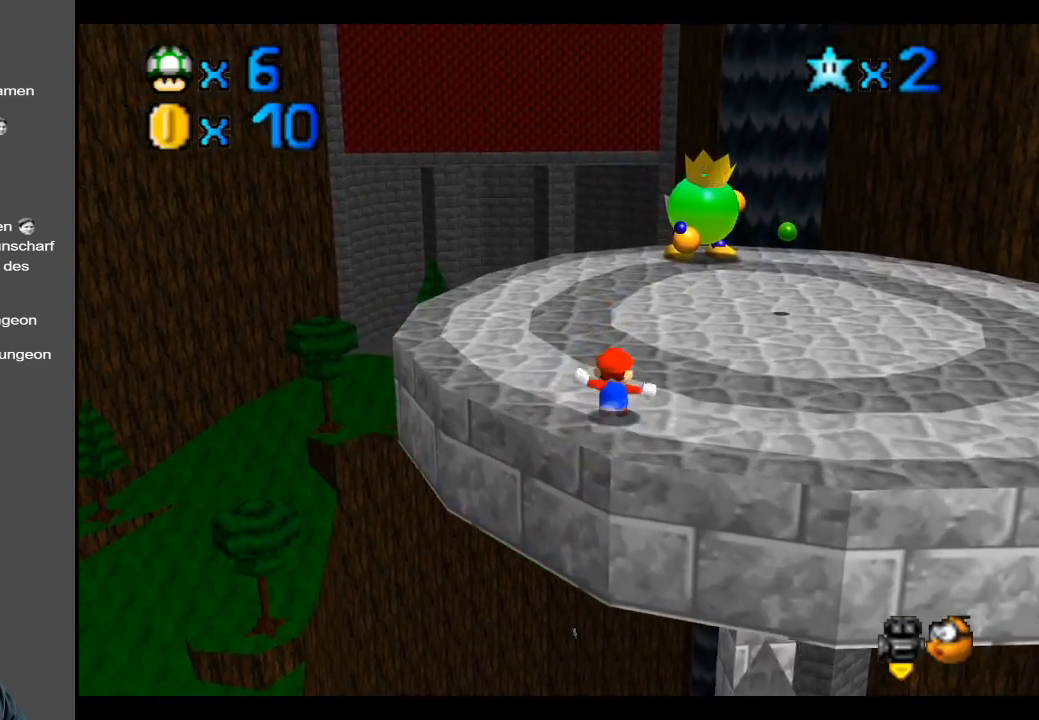
{"buttons": [], "left_stick": "up", "right_stick": "center", "events": [[500, "left_stick", "up"]]}
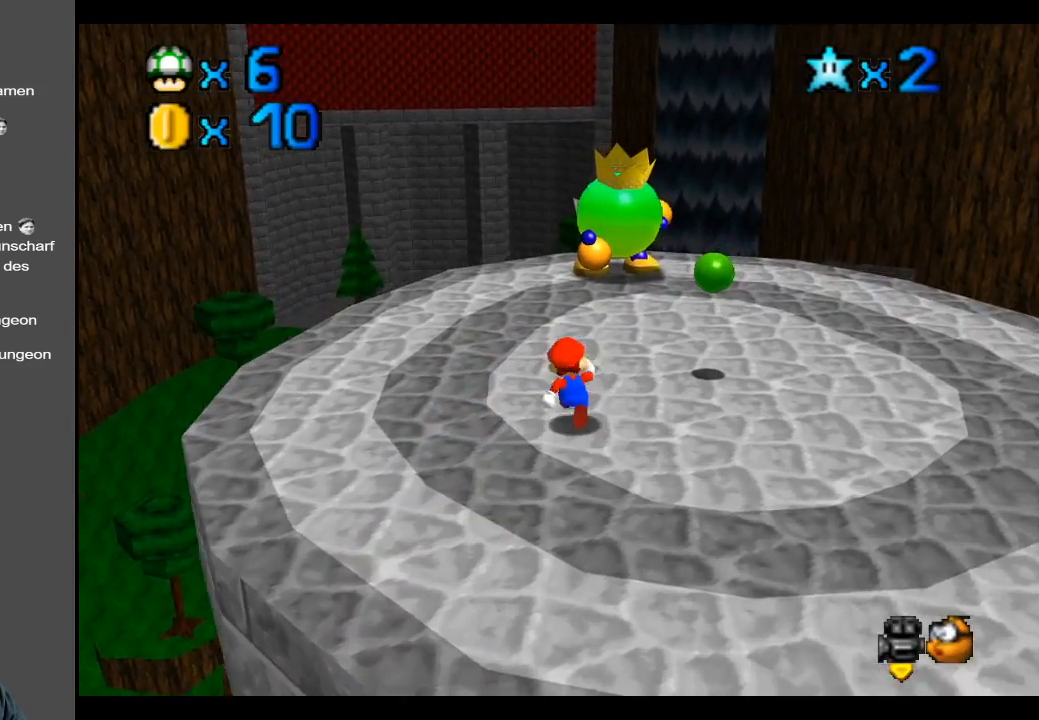
{"buttons": [], "left_stick": "up", "right_stick": "center", "events": []}
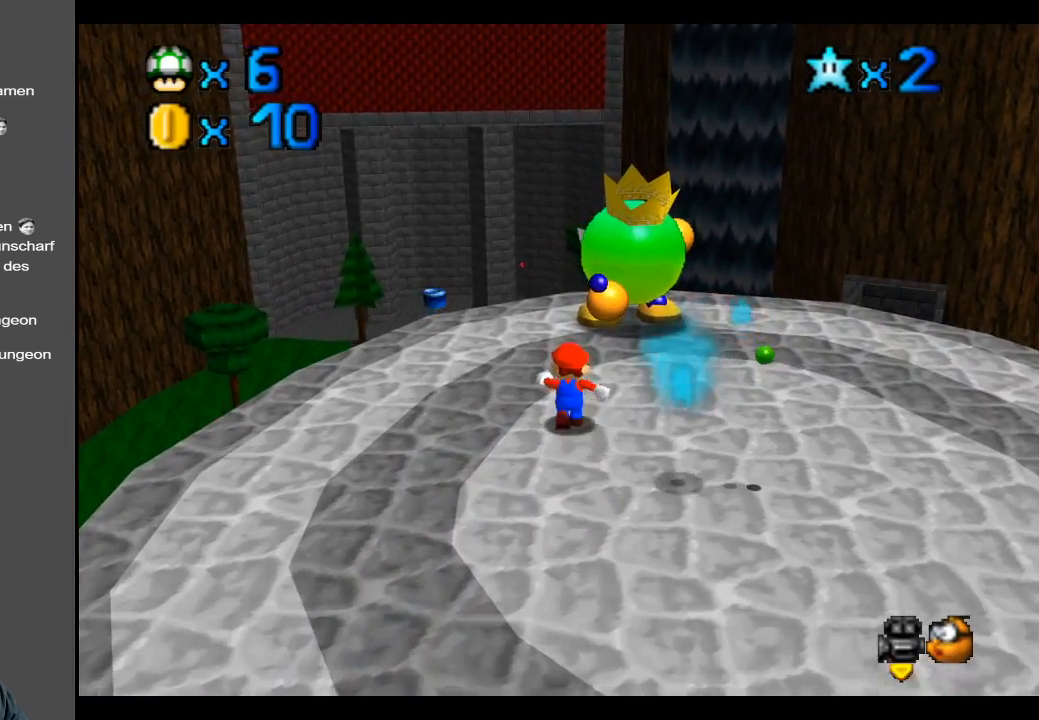
{"buttons": [], "left_stick": "center", "right_stick": "center", "events": [[50, "left_stick", "up-right"], [450, "left_stick", "center"]]}